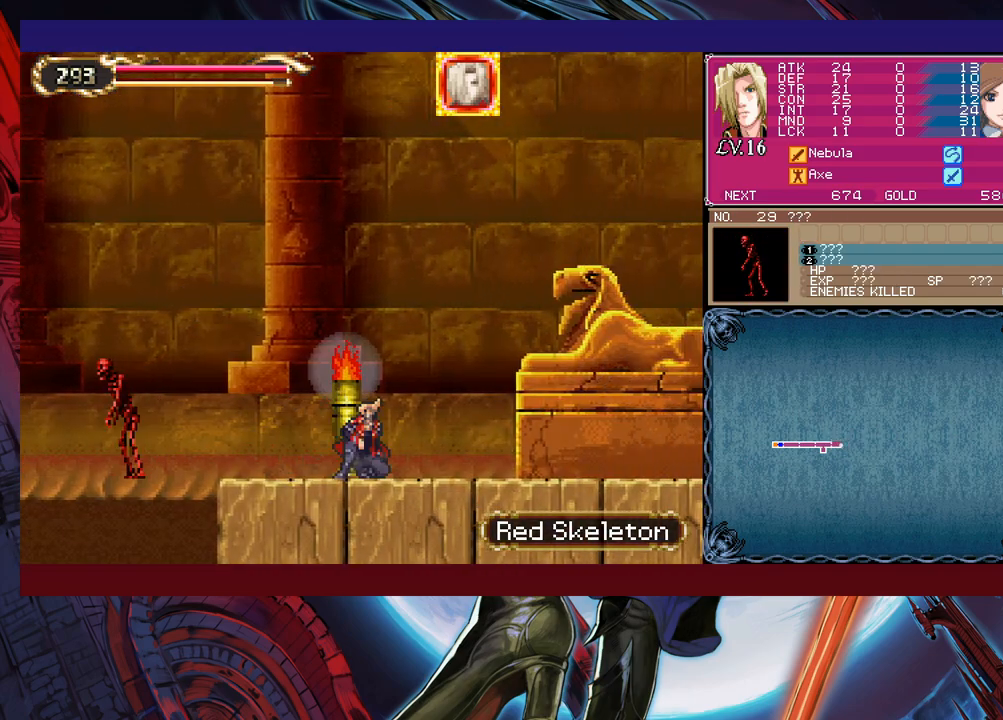
Gameplay with a controller (Xbox layout); each line is a JSON object with the inputs held at the frame after it. "events" lists button and stick changes between this image and that frame as [ms after this image, input, new state], when the widget could be followed in between. Not read: L2 R2 right_stick.
{"buttons": ["B"], "left_stick": "right", "events": [[250, "B", "down"], [450, "B", "up"], [500, "B", "down"]]}
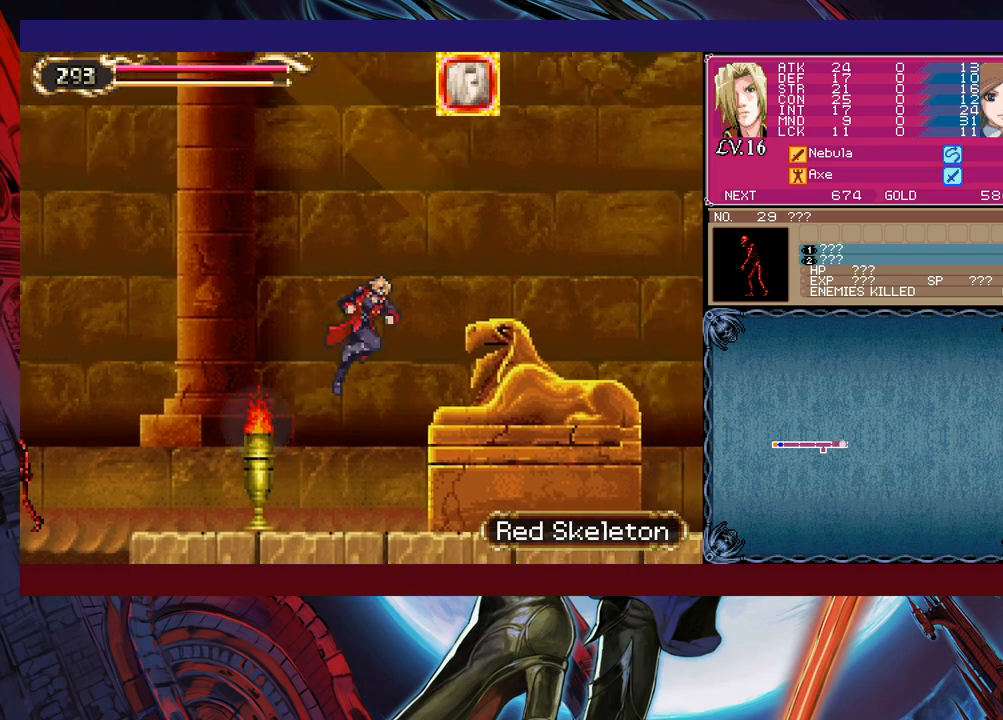
{"buttons": ["Y"], "left_stick": "left", "events": [[200, "B", "up"], [483, "left_stick", "left"], [500, "Y", "down"]]}
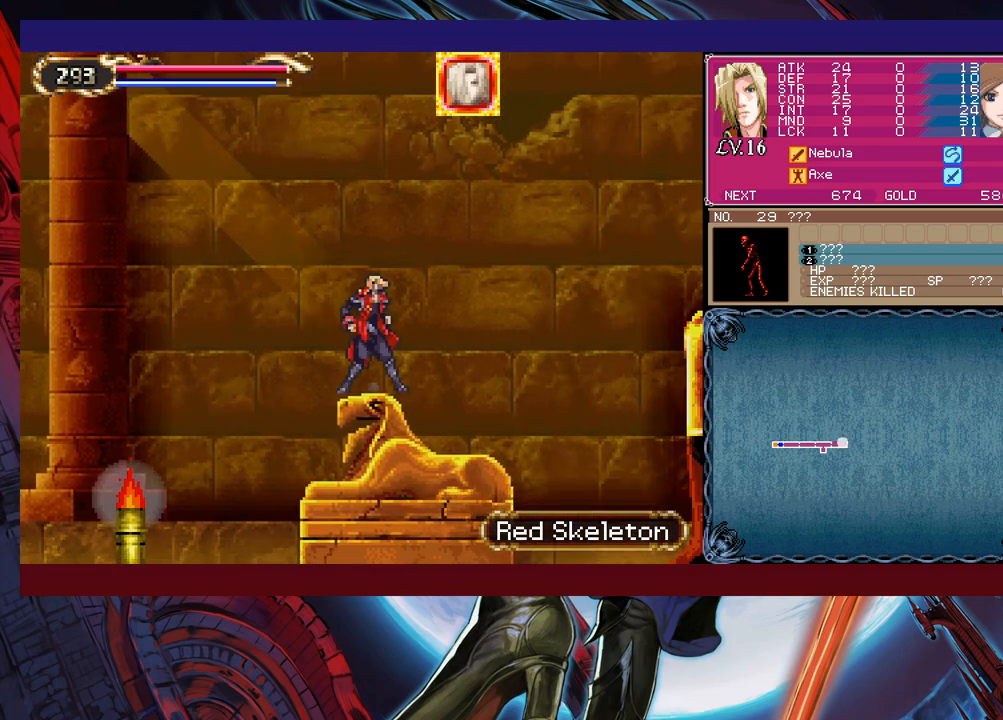
{"buttons": ["B"], "left_stick": "right", "events": [[50, "B", "down"], [50, "Y", "up"], [50, "left_stick", "right"]]}
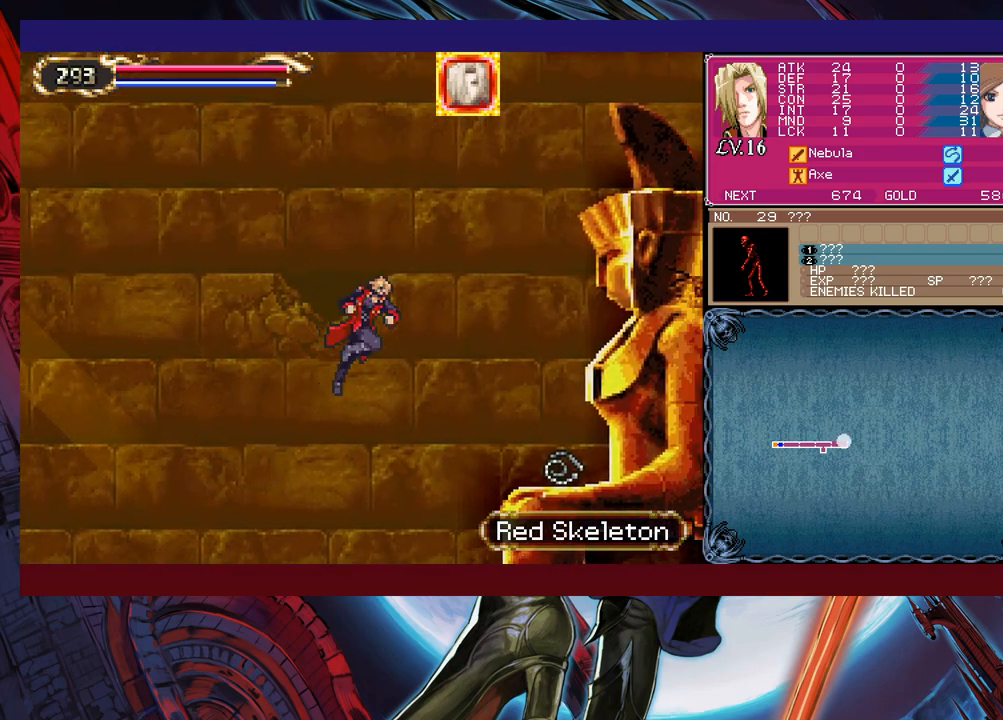
{"buttons": [], "left_stick": "right", "events": [[200, "B", "up"], [333, "B", "down"], [383, "B", "up"]]}
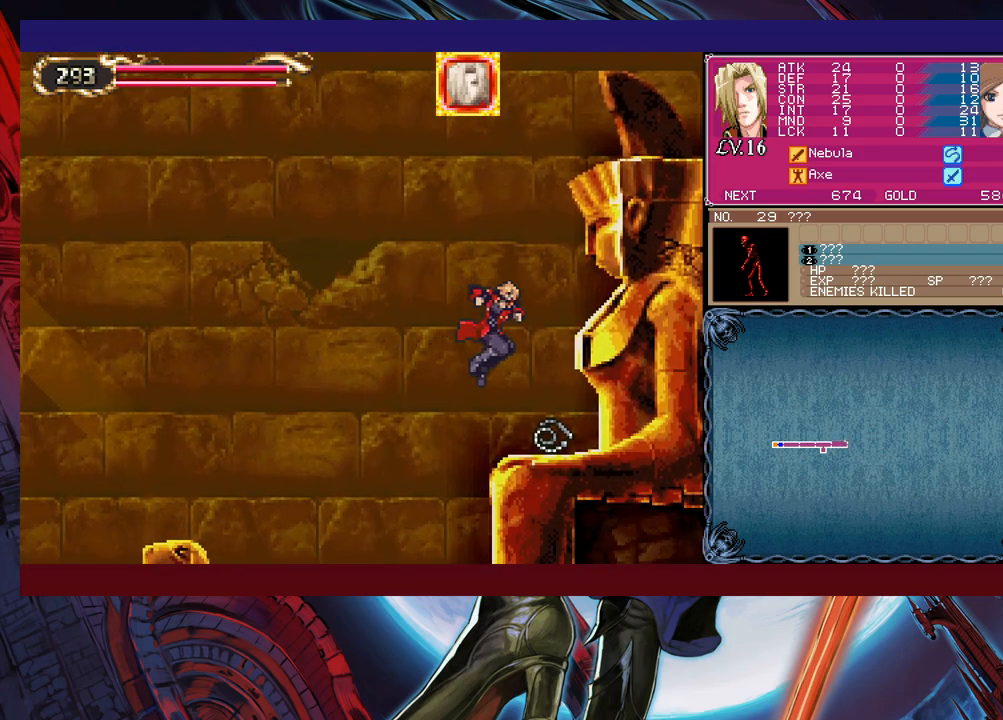
{"buttons": [], "left_stick": "right", "events": [[150, "left_stick", "center"], [250, "B", "down"], [350, "left_stick", "right"], [450, "B", "up"]]}
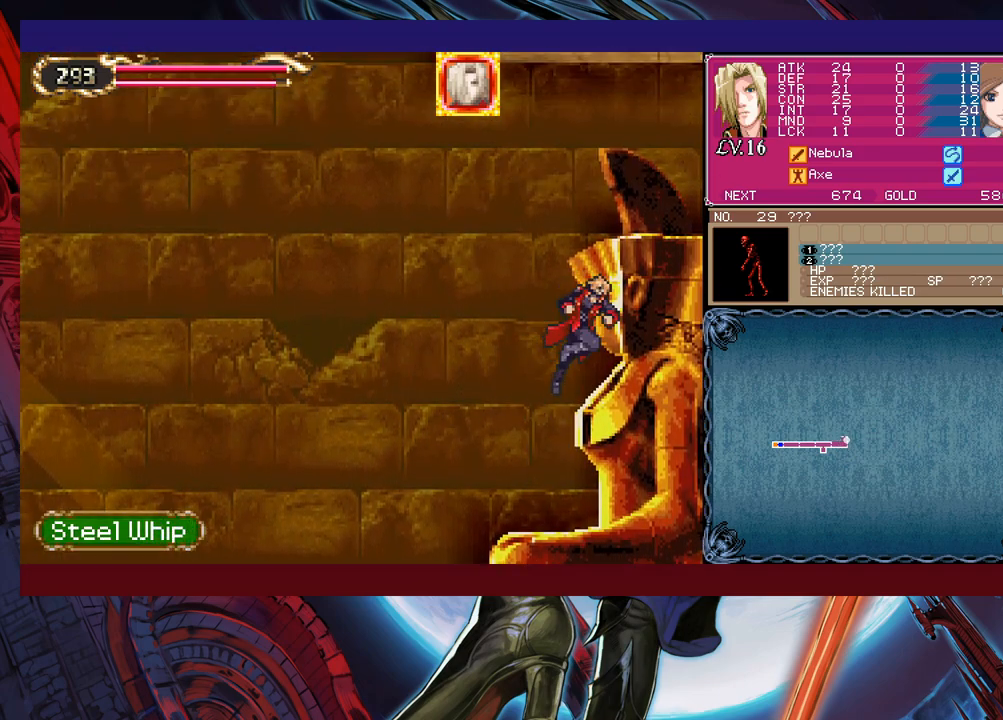
{"buttons": ["B"], "left_stick": "right", "events": [[50, "left_stick", "center"], [183, "Y", "down"], [200, "B", "down"], [200, "Y", "up"], [333, "left_stick", "right"]]}
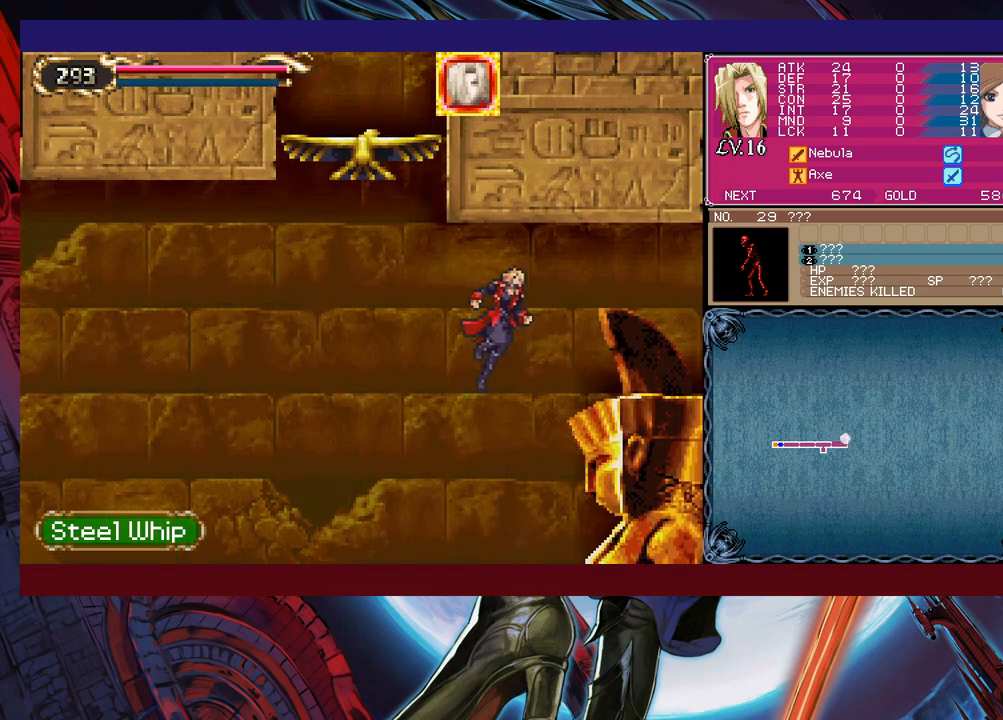
{"buttons": ["B"], "left_stick": "right", "events": [[300, "B", "up"], [400, "left_stick", "left"], [433, "Y", "down"], [450, "B", "down"], [450, "Y", "up"], [500, "left_stick", "right"]]}
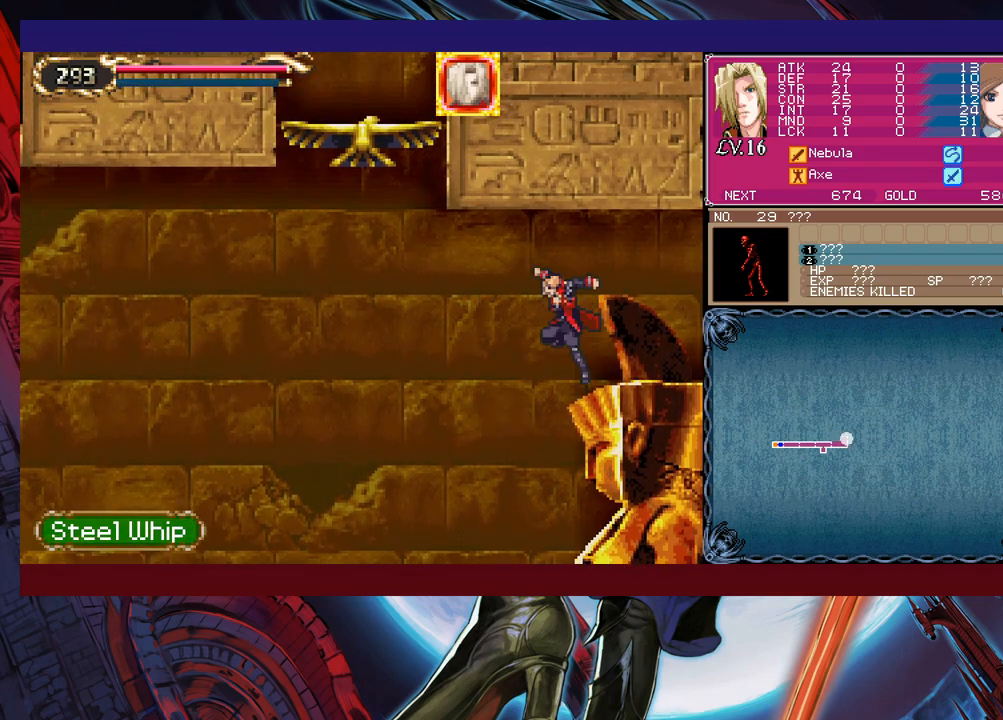
{"buttons": ["B"], "left_stick": "center", "events": [[33, "B", "up"], [433, "left_stick", "left"], [450, "Y", "down"], [500, "B", "down"], [500, "Y", "up"], [500, "left_stick", "center"]]}
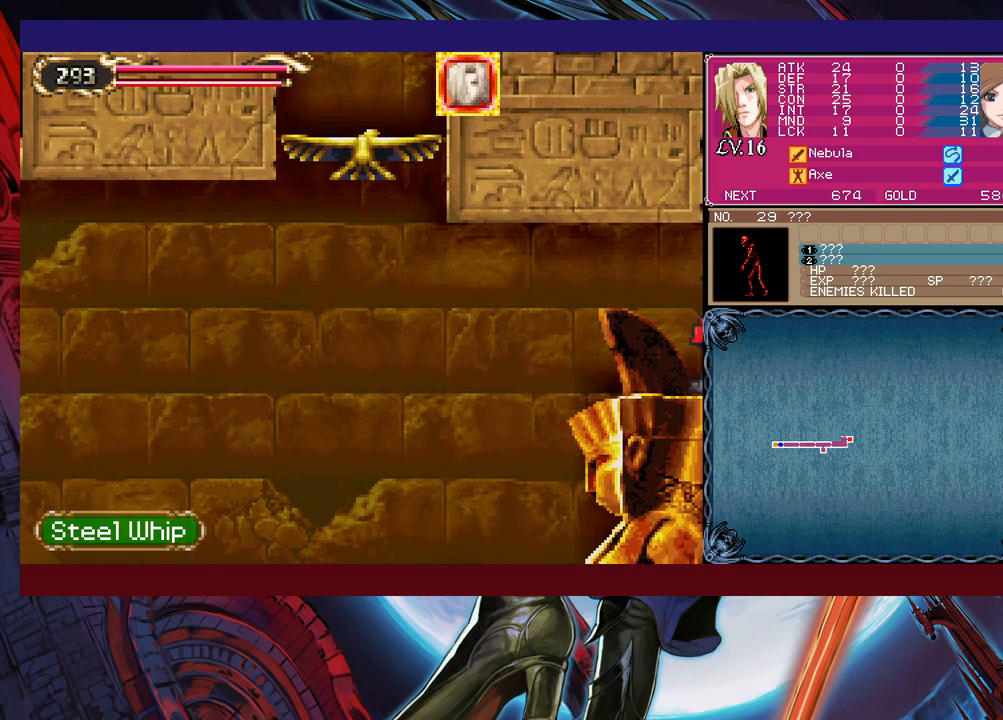
{"buttons": [], "left_stick": "right", "events": [[33, "left_stick", "right"], [50, "B", "up"]]}
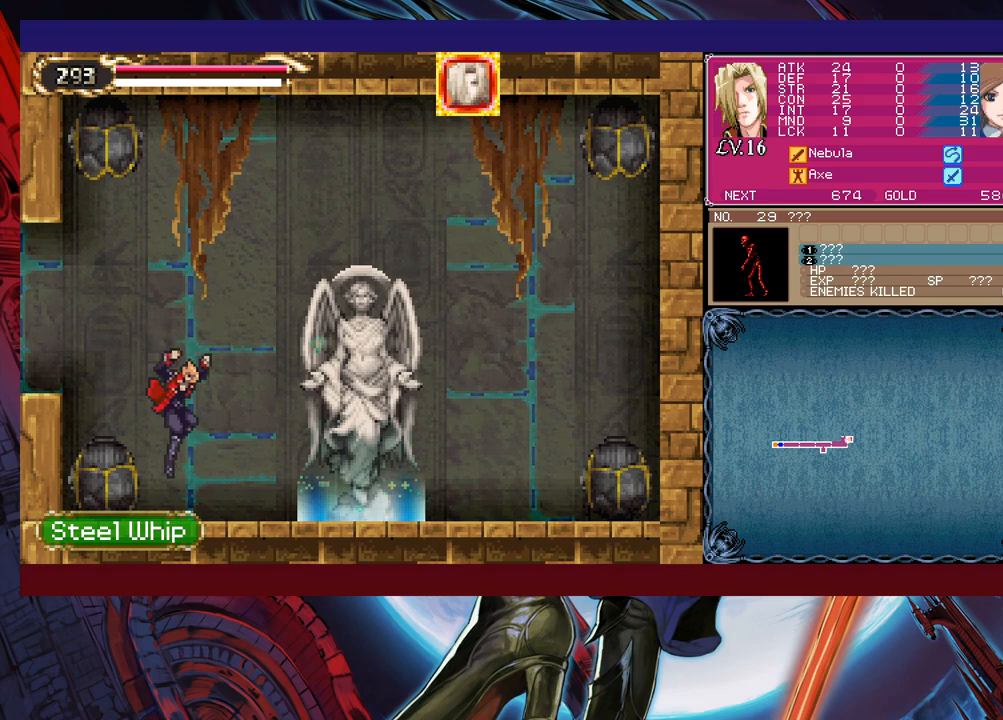
{"buttons": [], "left_stick": "center", "events": [[133, "Y", "down"], [133, "left_stick", "left"], [150, "B", "down"], [183, "Y", "up"], [200, "left_stick", "right"], [233, "B", "up"], [500, "left_stick", "center"]]}
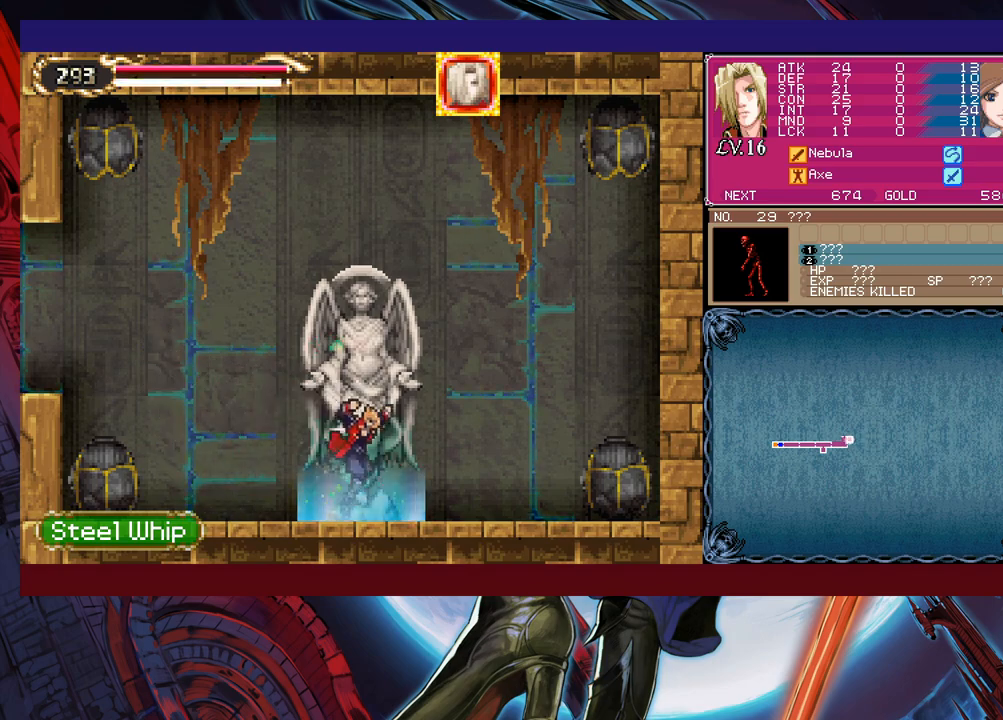
{"buttons": [], "left_stick": "center", "events": [[50, "left_stick", "up"], [300, "left_stick", "center"]]}
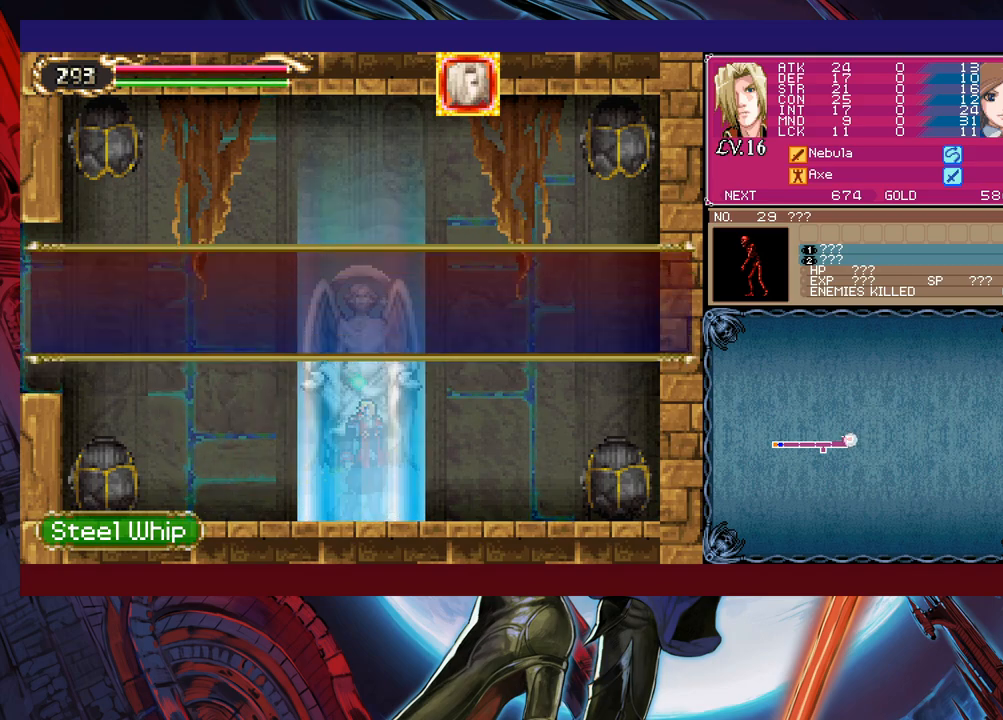
{"buttons": [], "left_stick": "center", "events": [[200, "left_stick", "left"], [283, "A", "down"], [283, "left_stick", "center"], [350, "A", "up"]]}
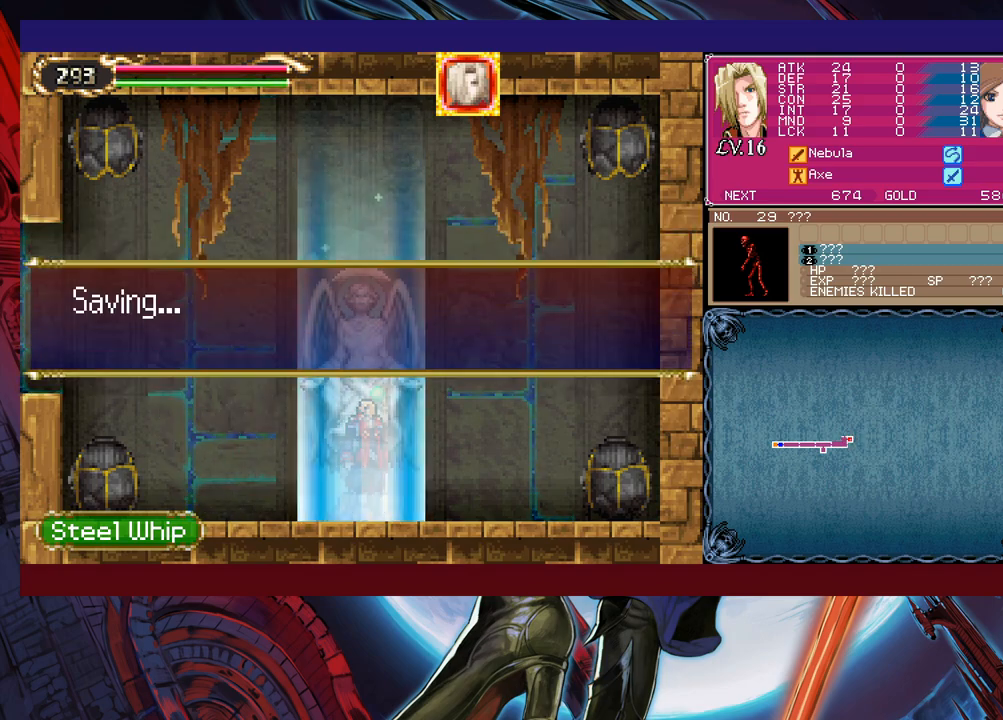
{"buttons": ["A"], "left_stick": "left", "events": [[200, "left_stick", "left"], [450, "A", "down"]]}
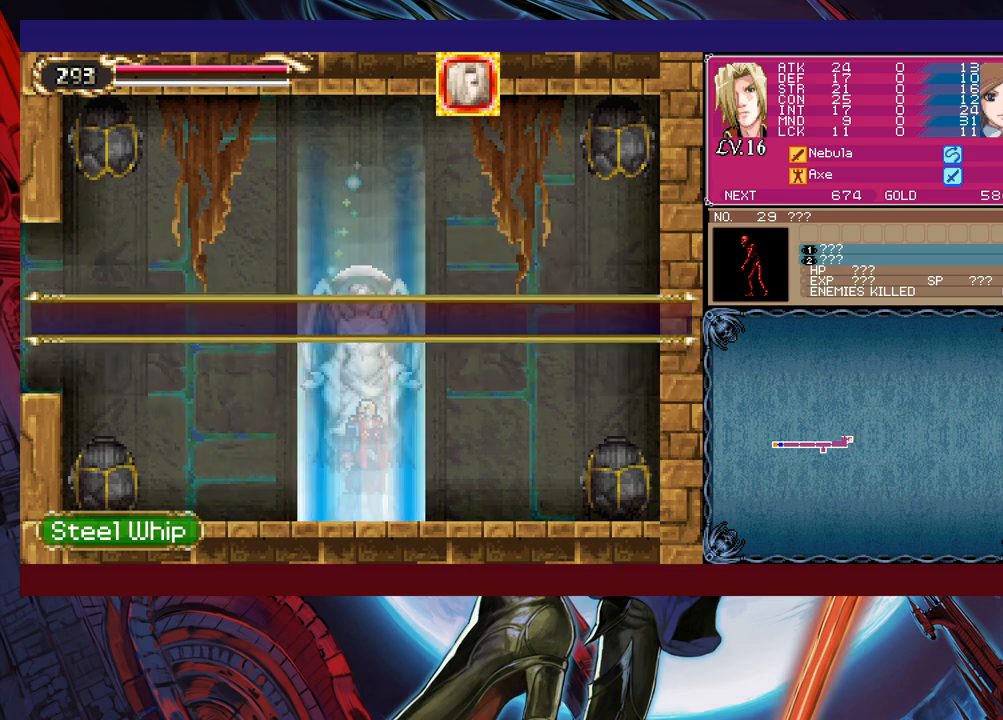
{"buttons": [], "left_stick": "center", "events": [[50, "A", "up"], [400, "left_stick", "center"]]}
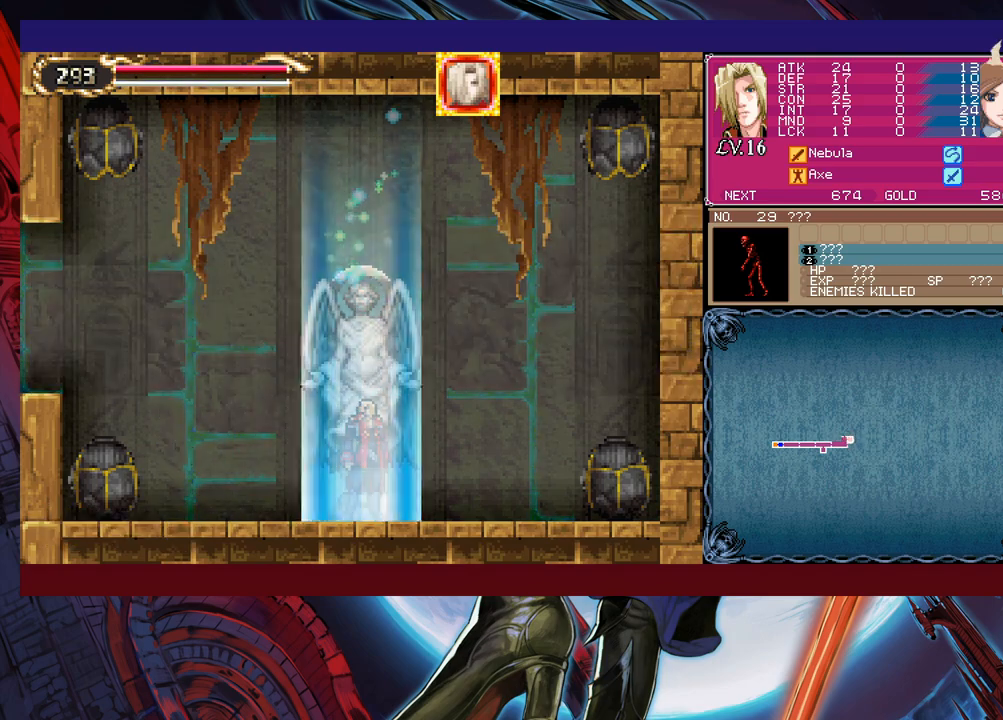
{"buttons": [], "left_stick": "left", "events": [[133, "left_stick", "left"]]}
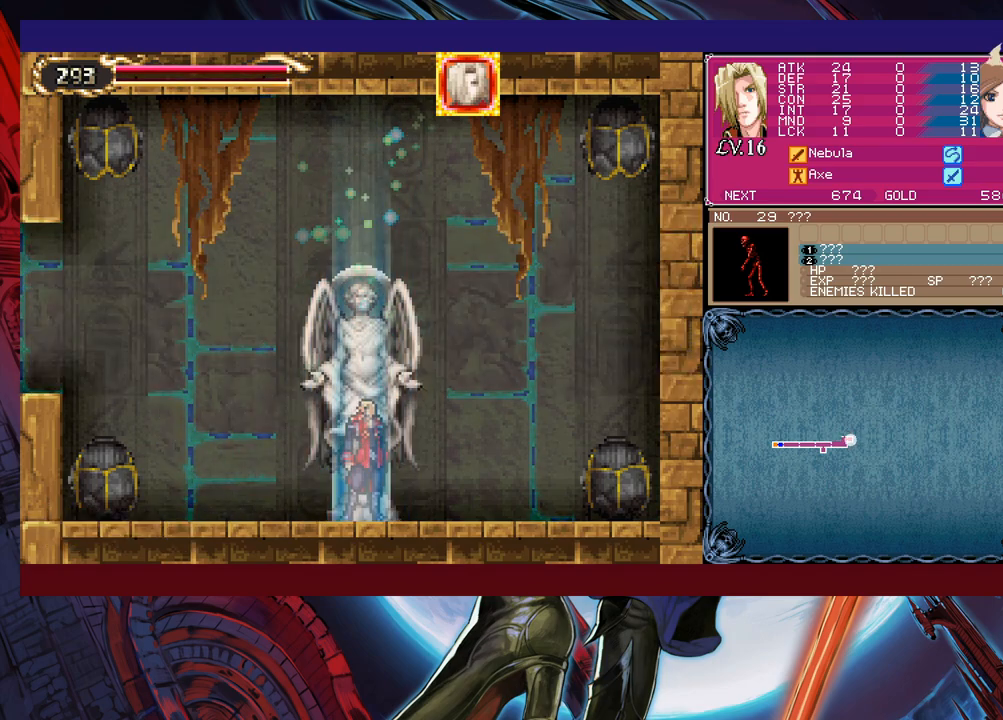
{"buttons": [], "left_stick": "left", "events": [[350, "left_stick", "right"], [400, "Y", "down"], [433, "B", "down"], [450, "Y", "up"], [450, "left_stick", "left"], [483, "B", "up"]]}
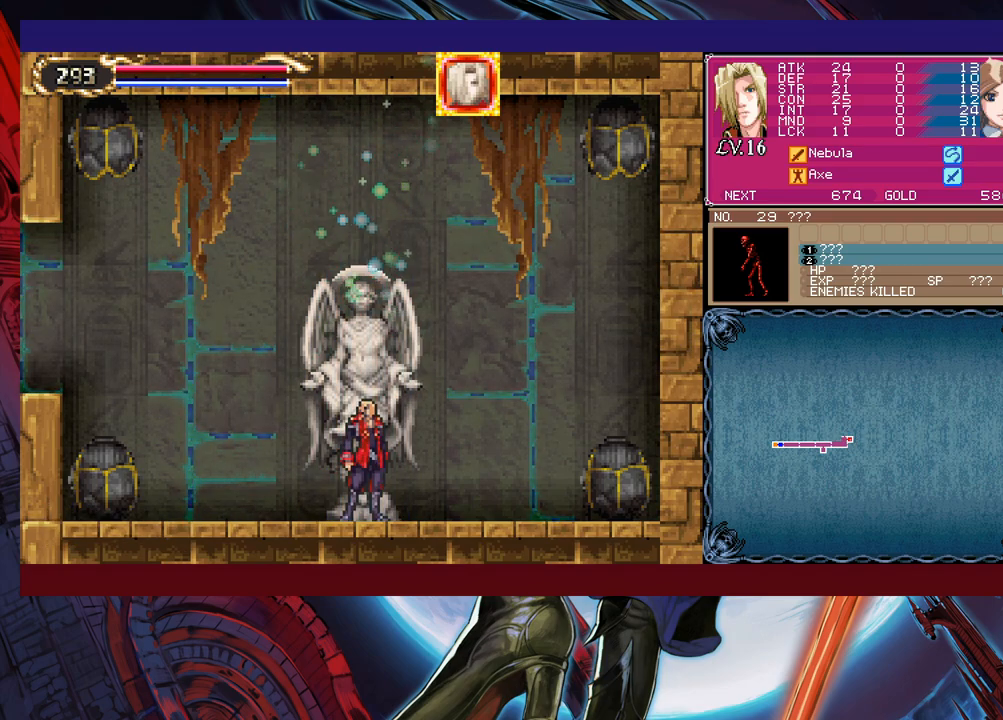
{"buttons": [], "left_stick": "right", "events": [[233, "left_stick", "right"], [250, "B", "down"], [300, "B", "up"], [300, "left_stick", "left"], [500, "left_stick", "right"]]}
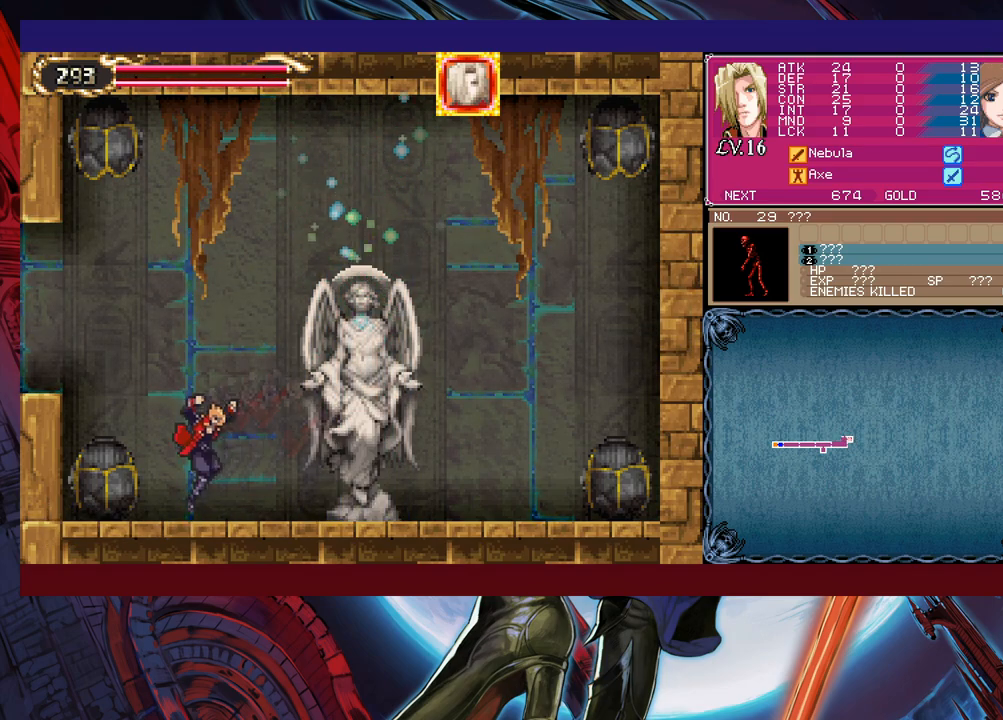
{"buttons": [], "left_stick": "down-left", "events": [[50, "Y", "down"], [83, "B", "down"], [83, "Y", "up"], [100, "left_stick", "left"], [300, "B", "up"], [300, "left_stick", "down-left"], [350, "B", "down"], [433, "B", "up"], [483, "B", "down"], [500, "B", "up"]]}
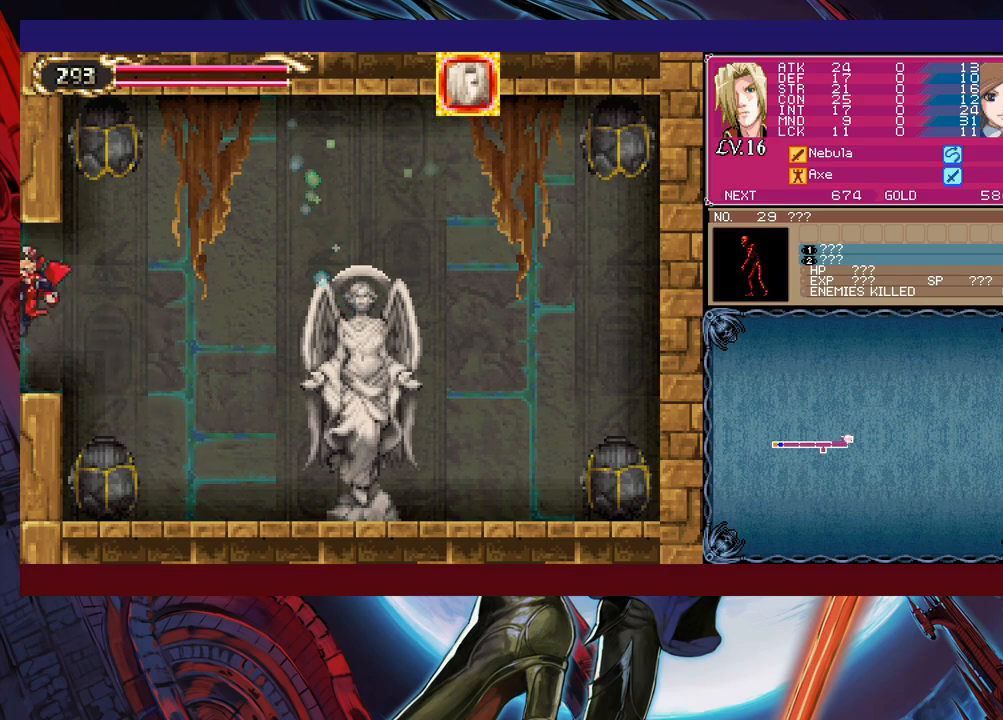
{"buttons": [], "left_stick": "down-left", "events": [[150, "B", "down"], [233, "B", "up"]]}
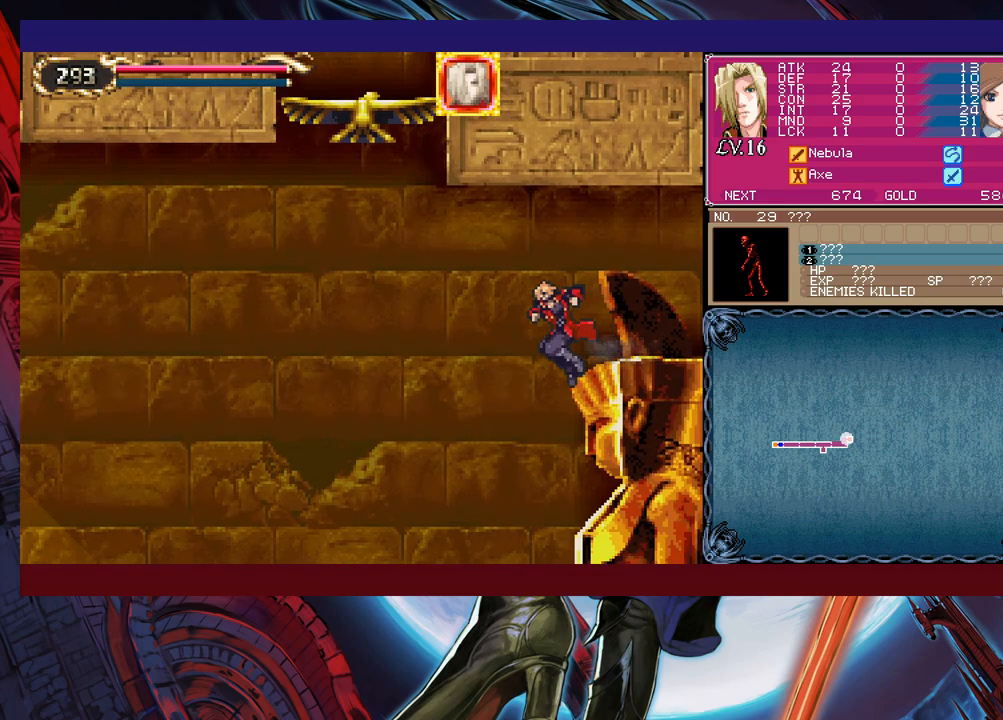
{"buttons": [], "left_stick": "center", "events": [[200, "left_stick", "right"], [300, "left_stick", "left"], [400, "left_stick", "right"], [500, "left_stick", "center"]]}
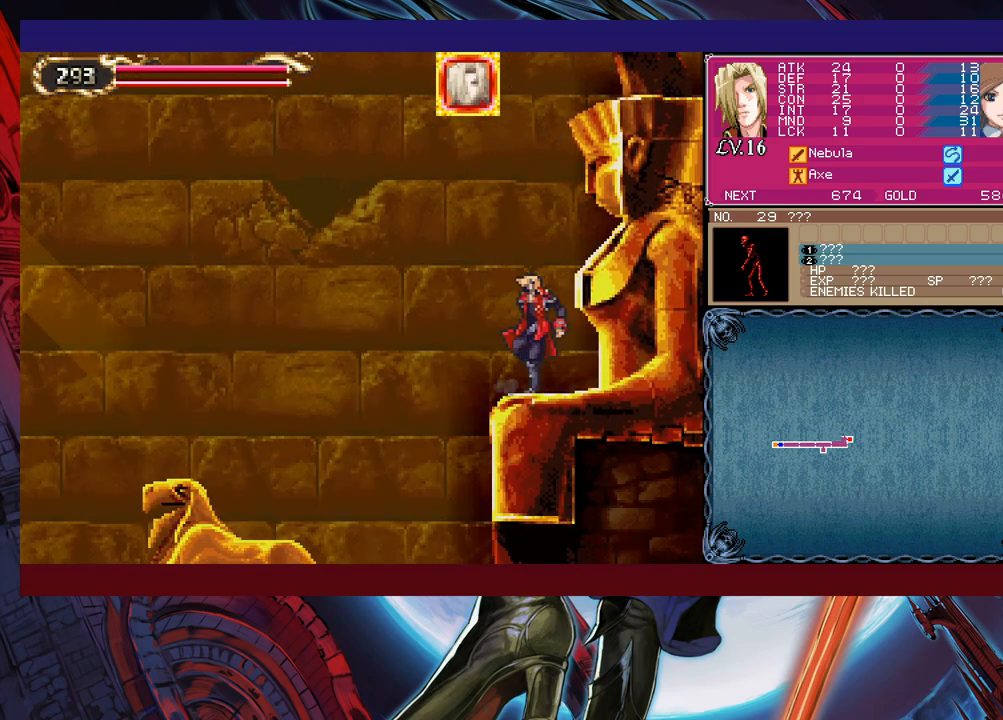
{"buttons": [], "left_stick": "right", "events": [[33, "left_stick", "left"], [100, "B", "down"], [183, "B", "up"], [450, "left_stick", "center"], [500, "left_stick", "right"]]}
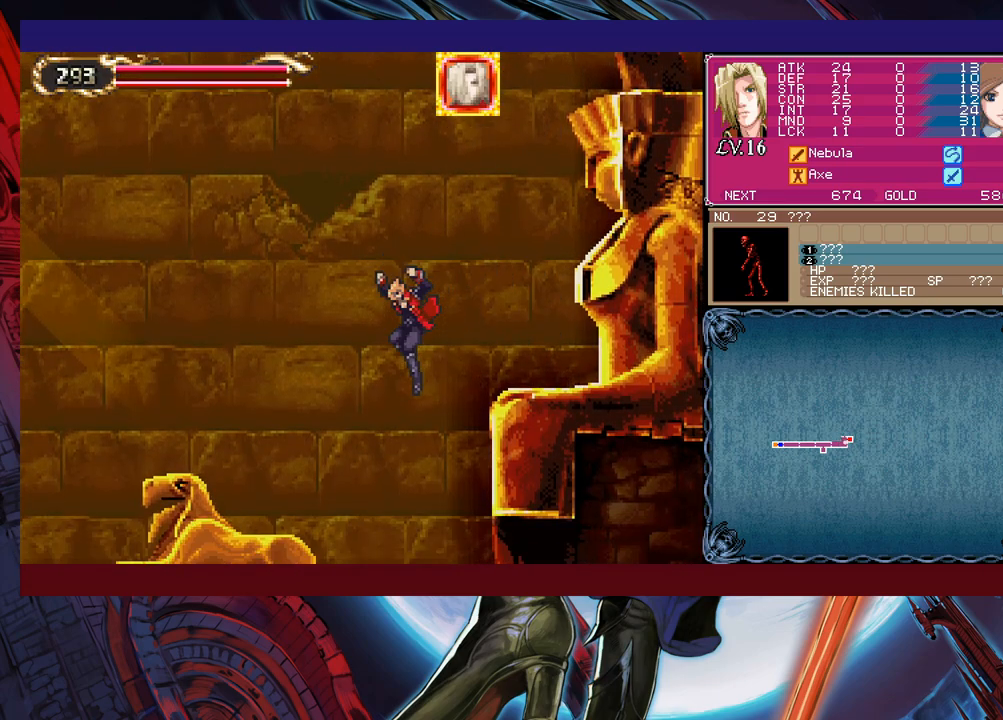
{"buttons": [], "left_stick": "right", "events": [[383, "left_stick", "left"], [400, "Y", "down"], [450, "B", "down"], [450, "Y", "up"], [450, "left_stick", "right"], [483, "B", "up"]]}
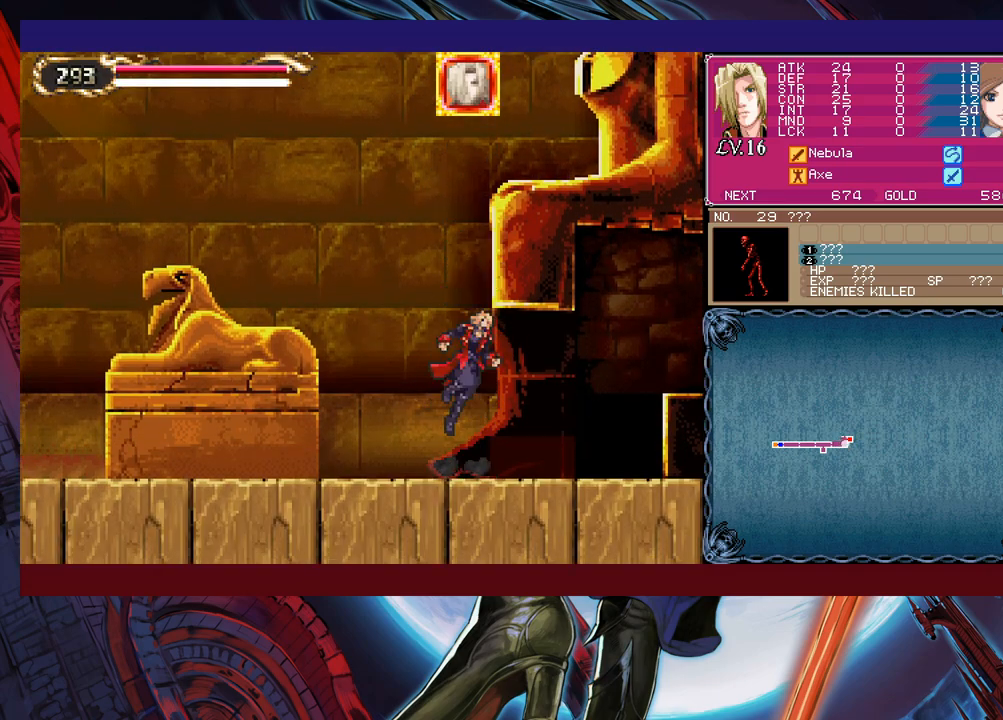
{"buttons": ["B"], "left_stick": "right", "events": [[233, "left_stick", "left"], [283, "Y", "down"], [333, "B", "down"], [350, "Y", "up"], [350, "left_stick", "right"]]}
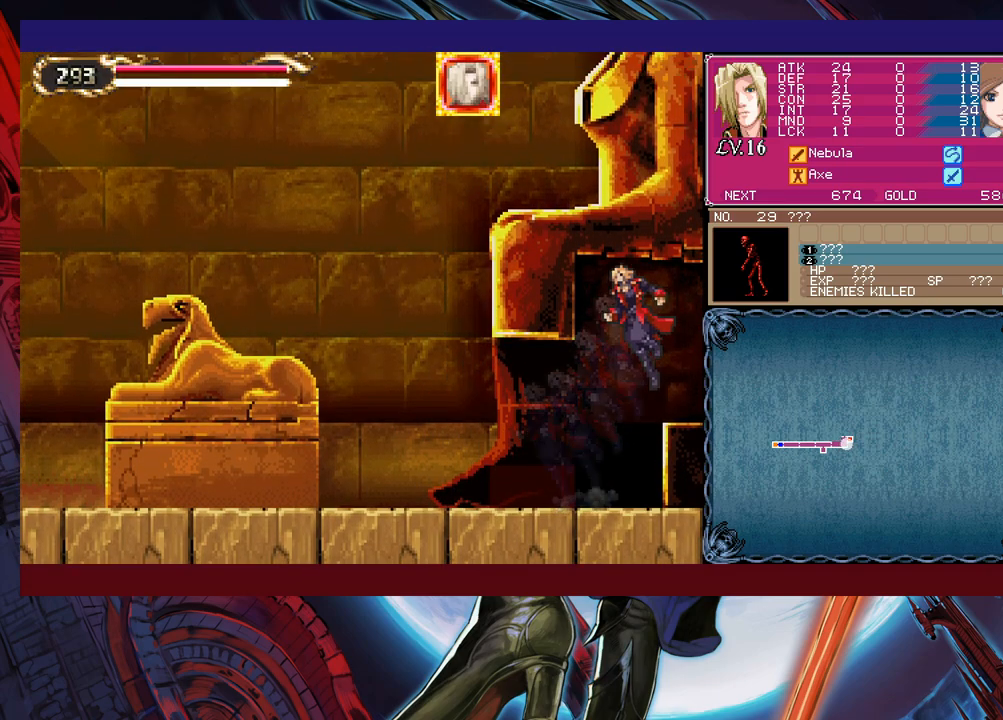
{"buttons": [], "left_stick": "right", "events": [[50, "B", "up"], [100, "B", "down"], [200, "B", "up"]]}
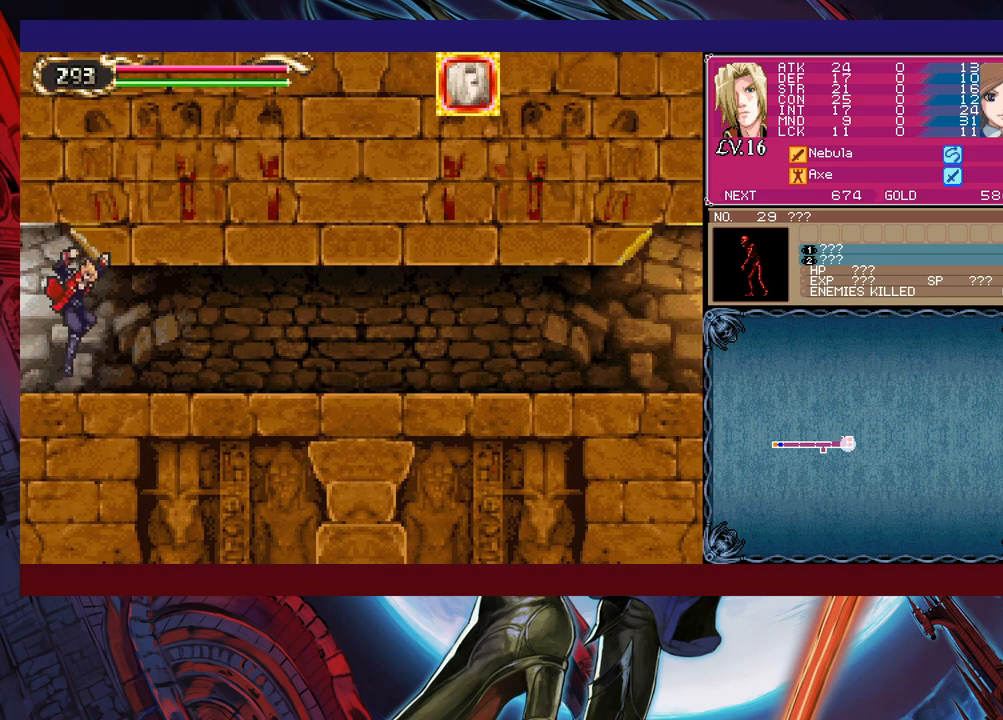
{"buttons": [], "left_stick": "right", "events": [[50, "left_stick", "left"], [100, "Y", "down"], [150, "B", "down"], [150, "Y", "up"], [150, "left_stick", "right"], [183, "B", "up"], [400, "left_stick", "left"], [433, "Y", "down"], [450, "B", "down"], [450, "Y", "up"], [450, "left_stick", "center"], [500, "B", "up"], [500, "left_stick", "right"]]}
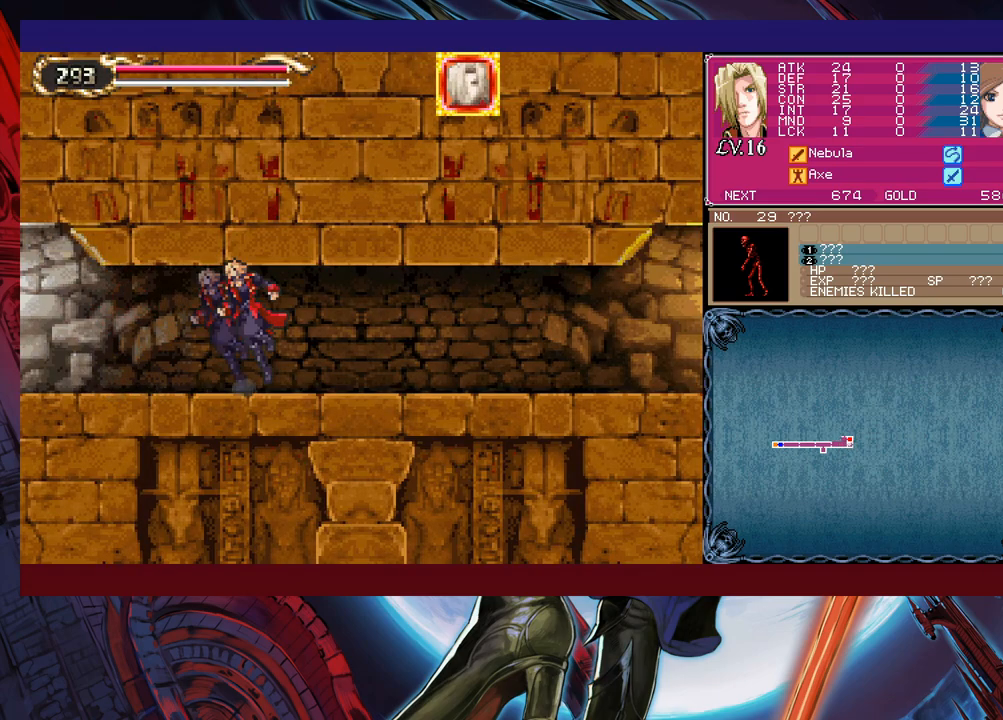
{"buttons": [], "left_stick": "right", "events": [[150, "left_stick", "center"], [200, "left_stick", "left"], [233, "B", "down"], [250, "B", "up"], [283, "left_stick", "right"], [450, "Y", "down"], [450, "left_stick", "left"], [483, "B", "down"], [483, "Y", "up"], [500, "B", "up"], [500, "left_stick", "right"]]}
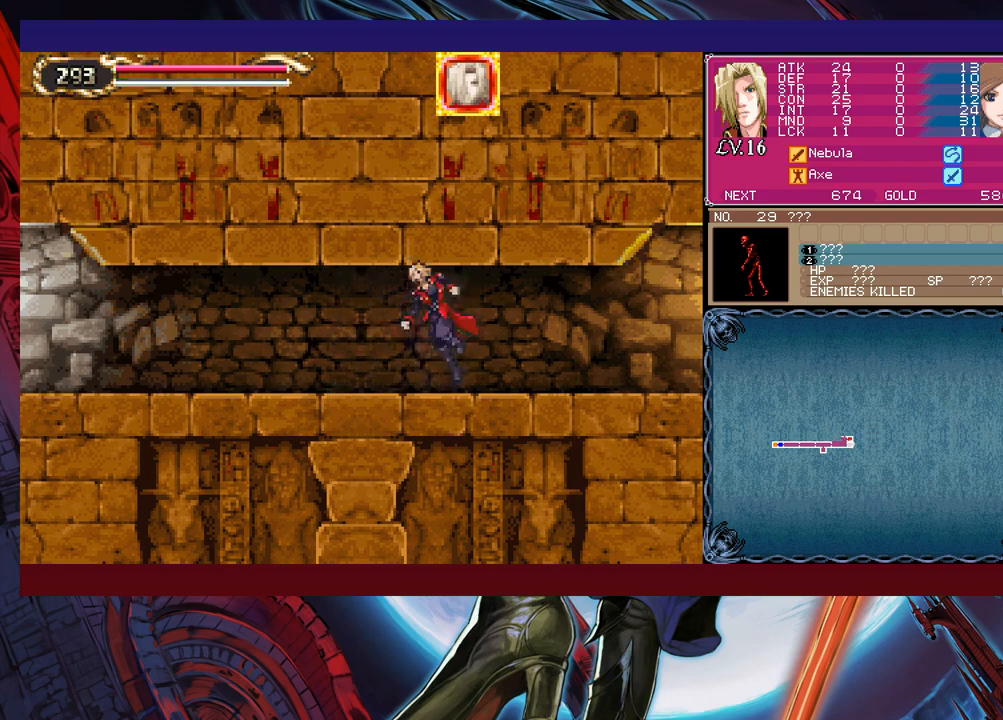
{"buttons": [], "left_stick": "right", "events": [[200, "Y", "down"], [200, "left_stick", "left"], [233, "B", "down"], [233, "Y", "up"], [250, "B", "up"], [250, "left_stick", "right"], [450, "left_stick", "left"], [483, "B", "down"], [500, "B", "up"], [500, "left_stick", "right"]]}
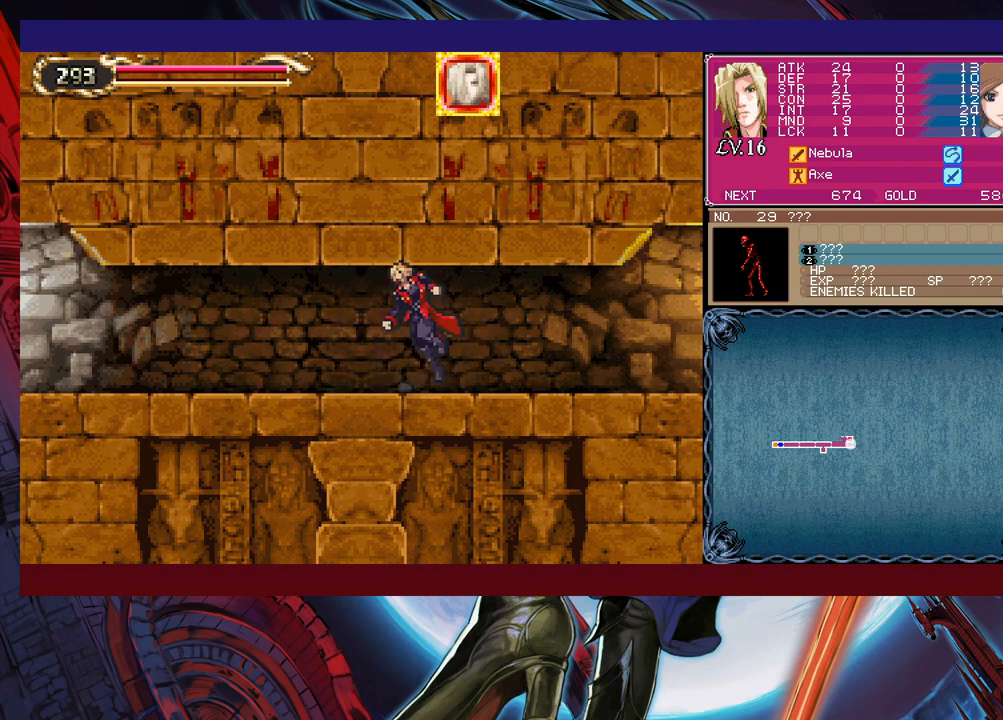
{"buttons": ["B"], "left_stick": "center", "events": [[200, "Y", "down"], [200, "left_stick", "left"], [233, "B", "down"], [233, "Y", "up"], [250, "B", "up"], [283, "left_stick", "right"], [450, "Y", "down"], [450, "left_stick", "left"], [483, "B", "down"], [483, "Y", "up"], [500, "left_stick", "center"]]}
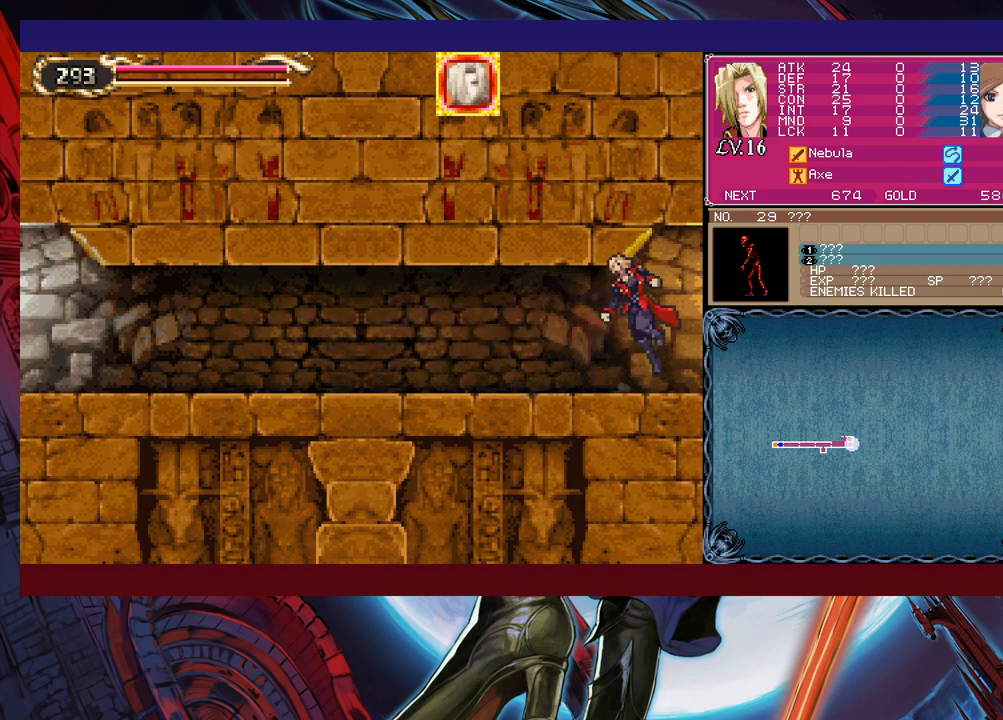
{"buttons": [], "left_stick": "right", "events": [[33, "B", "up"], [33, "left_stick", "right"], [150, "left_stick", "center"], [200, "Y", "down"], [200, "left_stick", "left"], [233, "B", "down"], [250, "Y", "up"], [250, "left_stick", "right"], [300, "B", "up"]]}
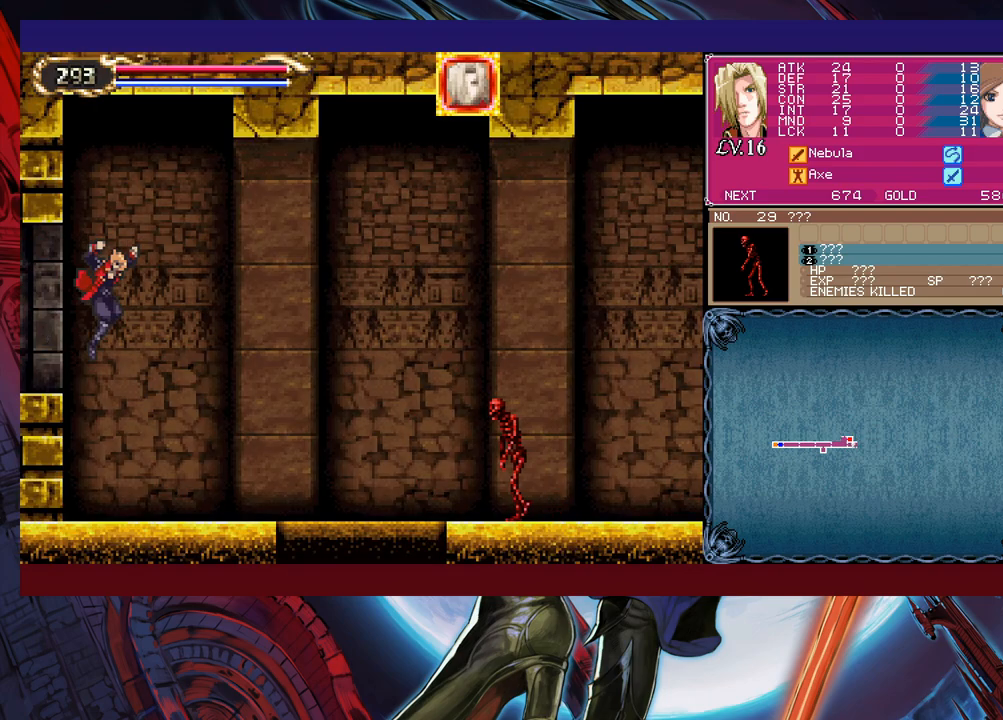
{"buttons": ["B"], "left_stick": "right", "events": [[83, "left_stick", "left"], [100, "Y", "down"], [150, "B", "down"], [150, "Y", "up"], [183, "left_stick", "right"], [200, "B", "up"], [500, "B", "down"]]}
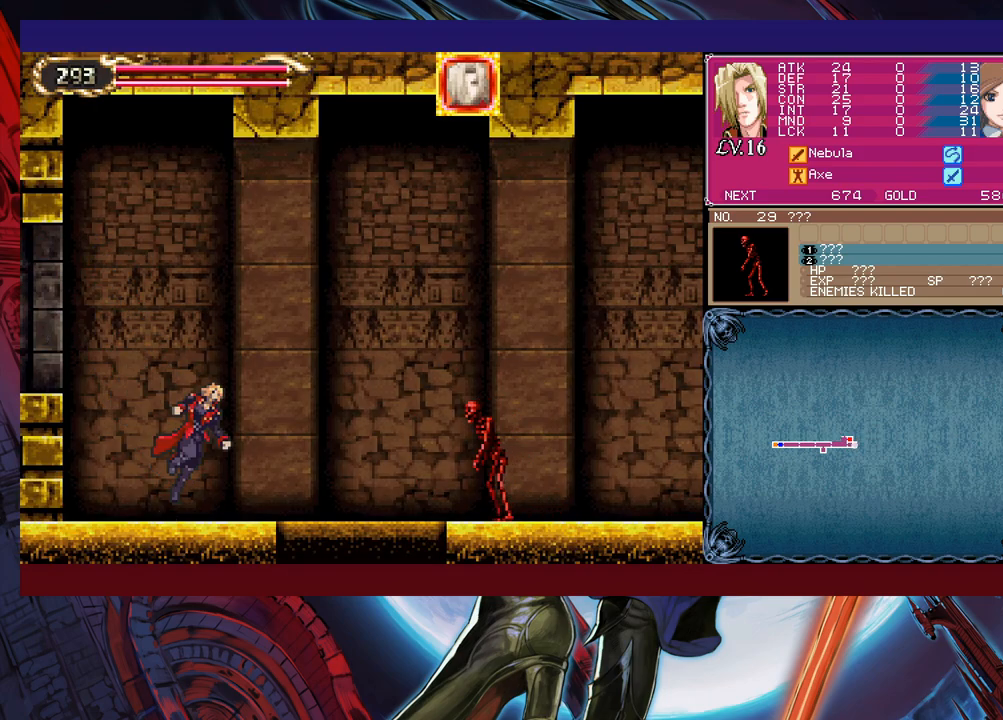
{"buttons": ["Y"], "left_stick": "down-right", "events": [[50, "B", "up"], [83, "X", "down"], [333, "X", "up"], [400, "left_stick", "down-right"], [450, "Y", "down"]]}